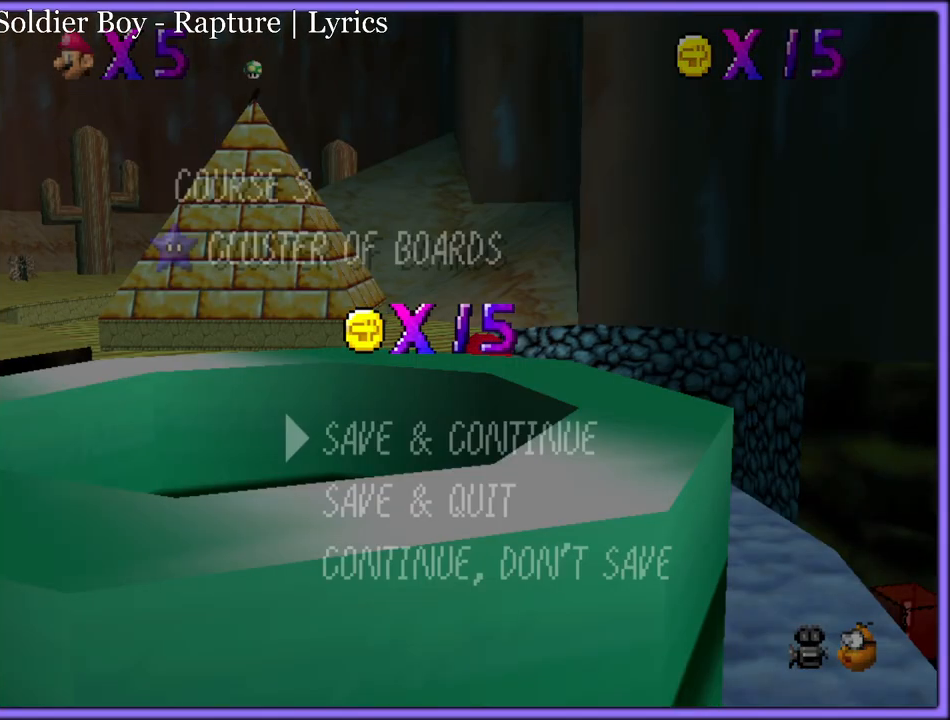
Gameplay with a controller (Nintendo layout); each line is a JSON object with the inputs held at the frame after it. "button_events" lists button changes between this image and that frame as [ms after this image, input, new state], when the widget could be followed in between (sticks are given only as held states). Not read: L1 L3 R3.
{"buttons": [], "left_stick": "down", "button_events": [[300, "A", "down"], [450, "A", "up"]]}
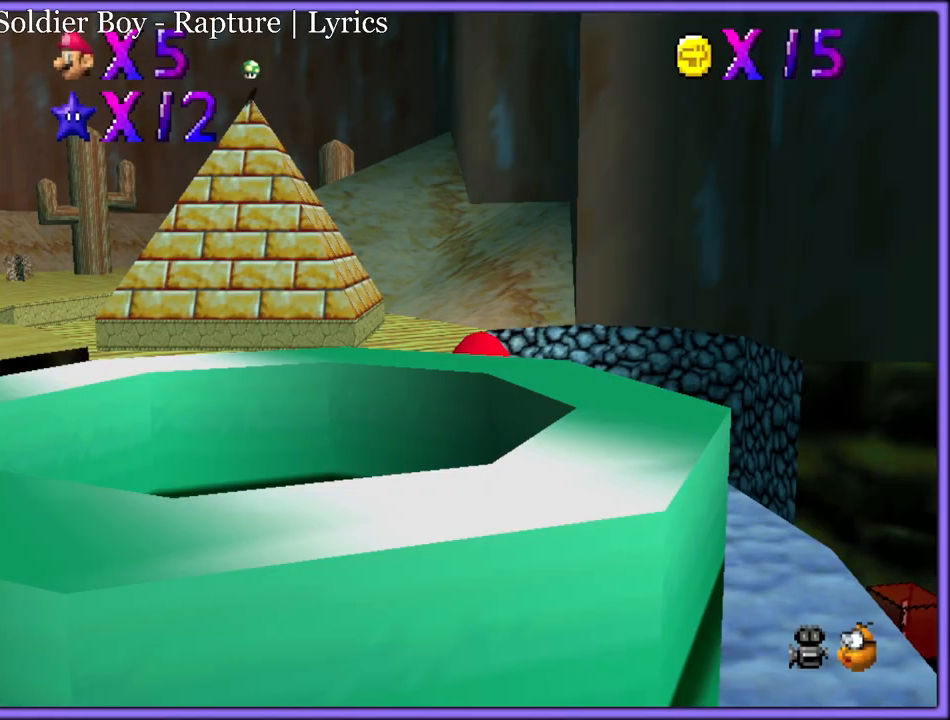
{"buttons": [], "left_stick": "center", "button_events": [[133, "A", "down"], [300, "A", "up"]]}
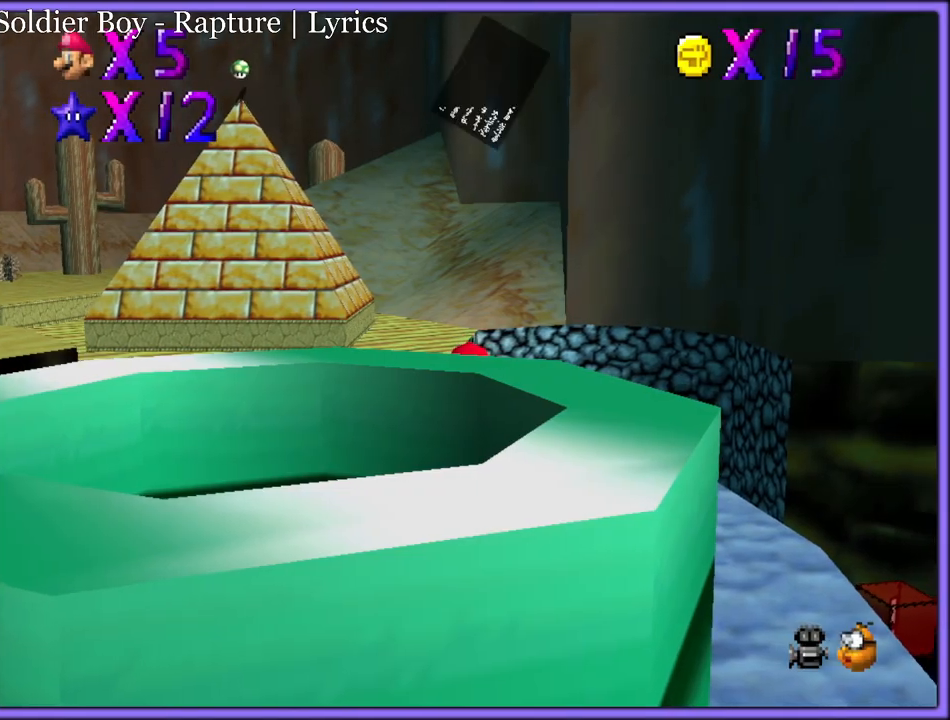
{"buttons": [], "left_stick": "center", "button_events": []}
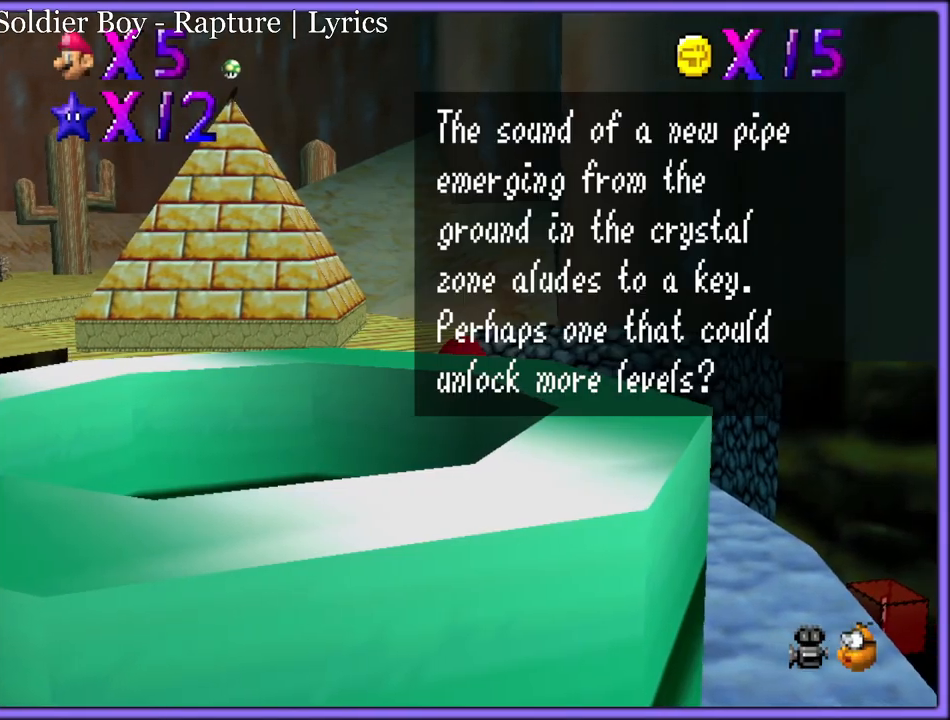
{"buttons": [], "left_stick": "center", "button_events": []}
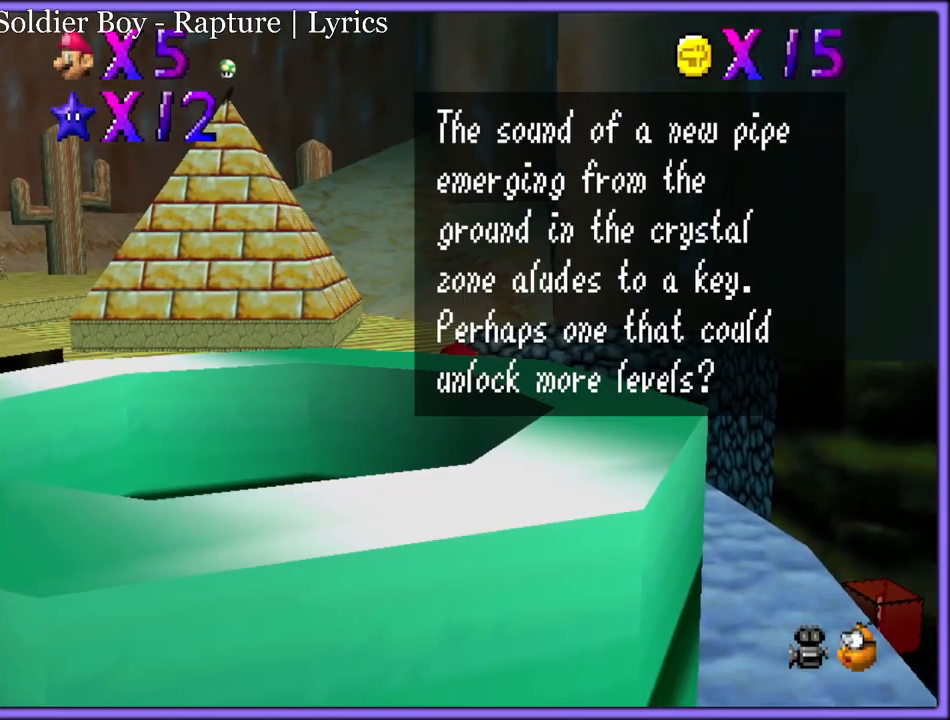
{"buttons": [], "left_stick": "center", "button_events": [[267, "C_DOWN", "down"], [267, "C_RIGHT", "down"], [400, "C_DOWN", "up"], [433, "C_RIGHT", "up"]]}
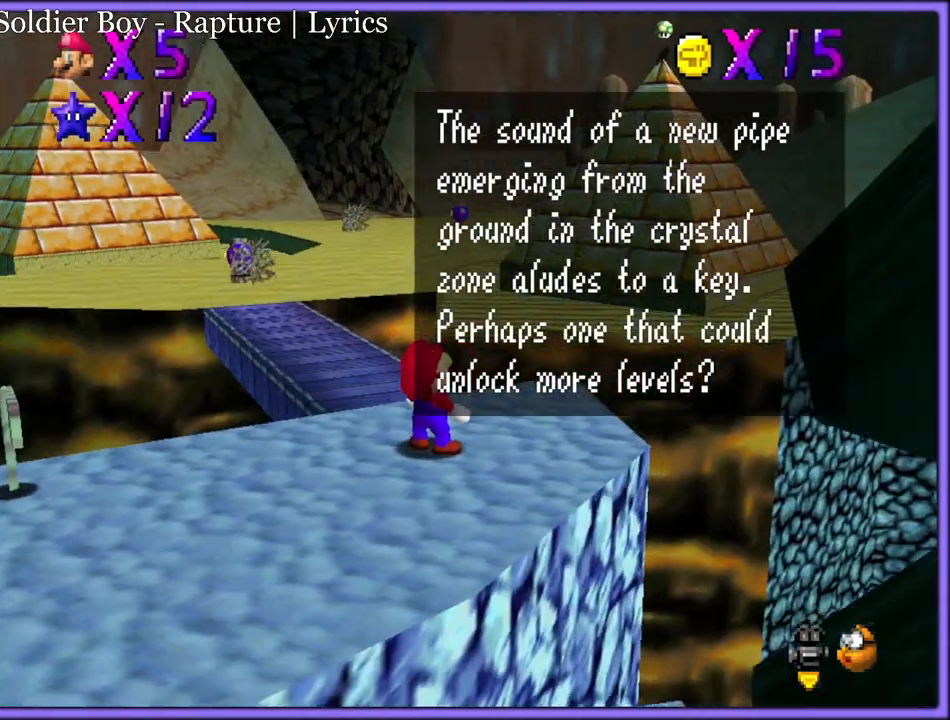
{"buttons": [], "left_stick": "up-left", "button_events": [[50, "C_RIGHT", "down"], [167, "C_RIGHT", "up"], [267, "A", "down"], [383, "A", "up"]]}
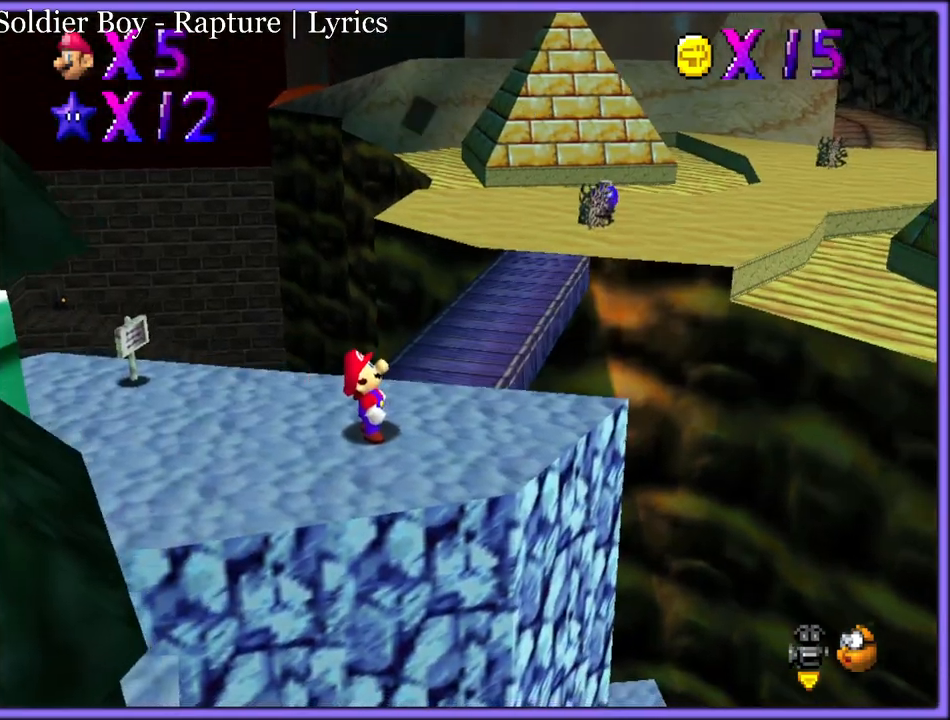
{"buttons": [], "left_stick": "up", "button_events": [[17, "C_RIGHT", "down"], [183, "C_RIGHT", "up"], [283, "C_RIGHT", "down"], [417, "C_RIGHT", "up"]]}
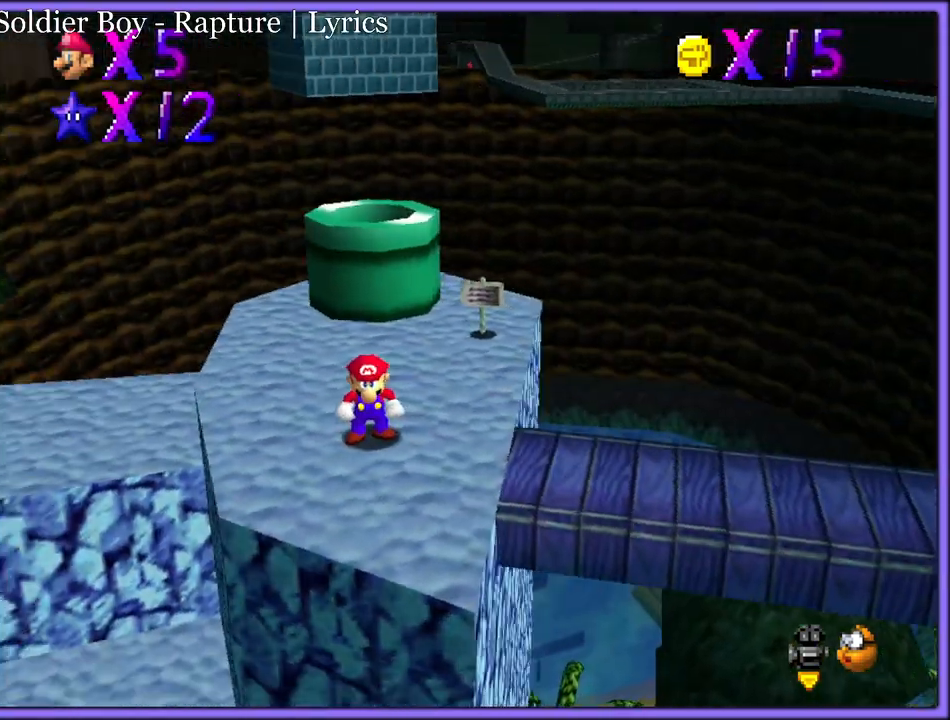
{"buttons": [], "left_stick": "up", "button_events": []}
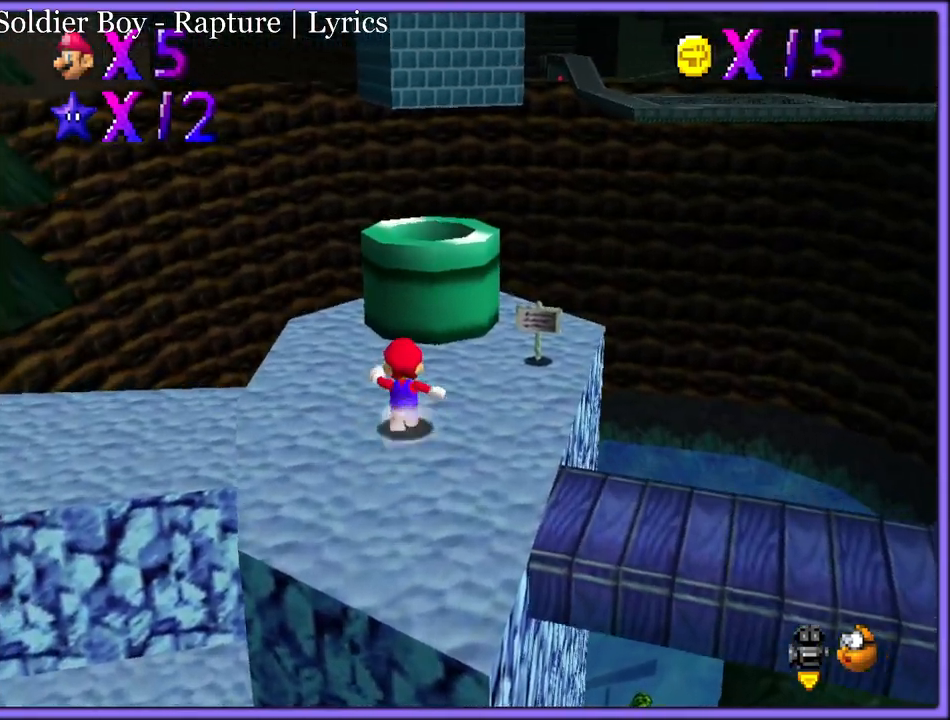
{"buttons": [], "left_stick": "up", "button_events": [[183, "A", "down"], [400, "A", "up"]]}
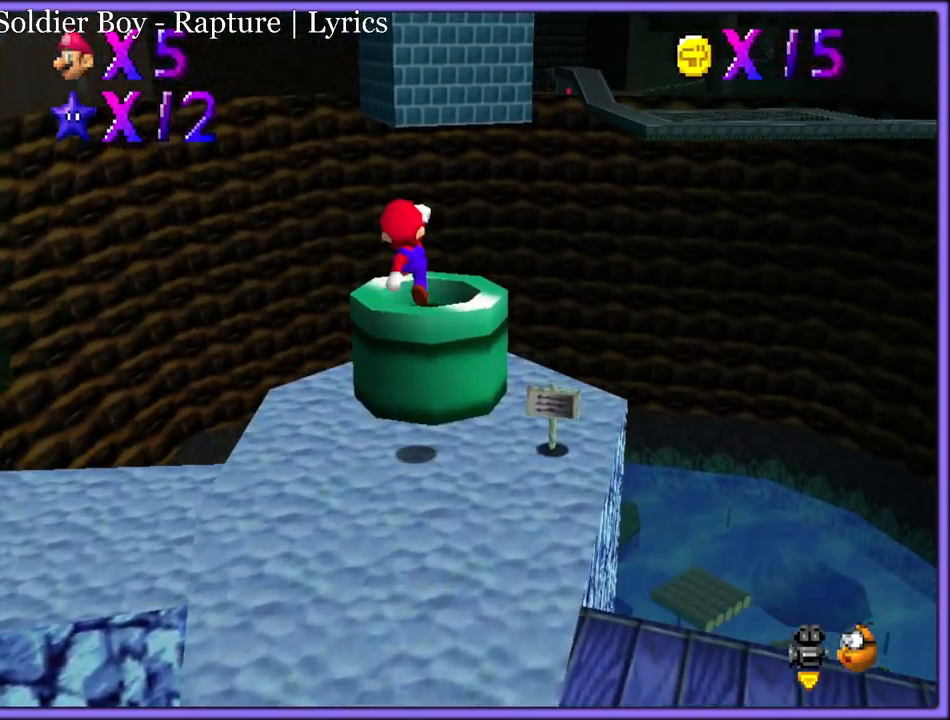
{"buttons": [], "left_stick": "down", "button_events": []}